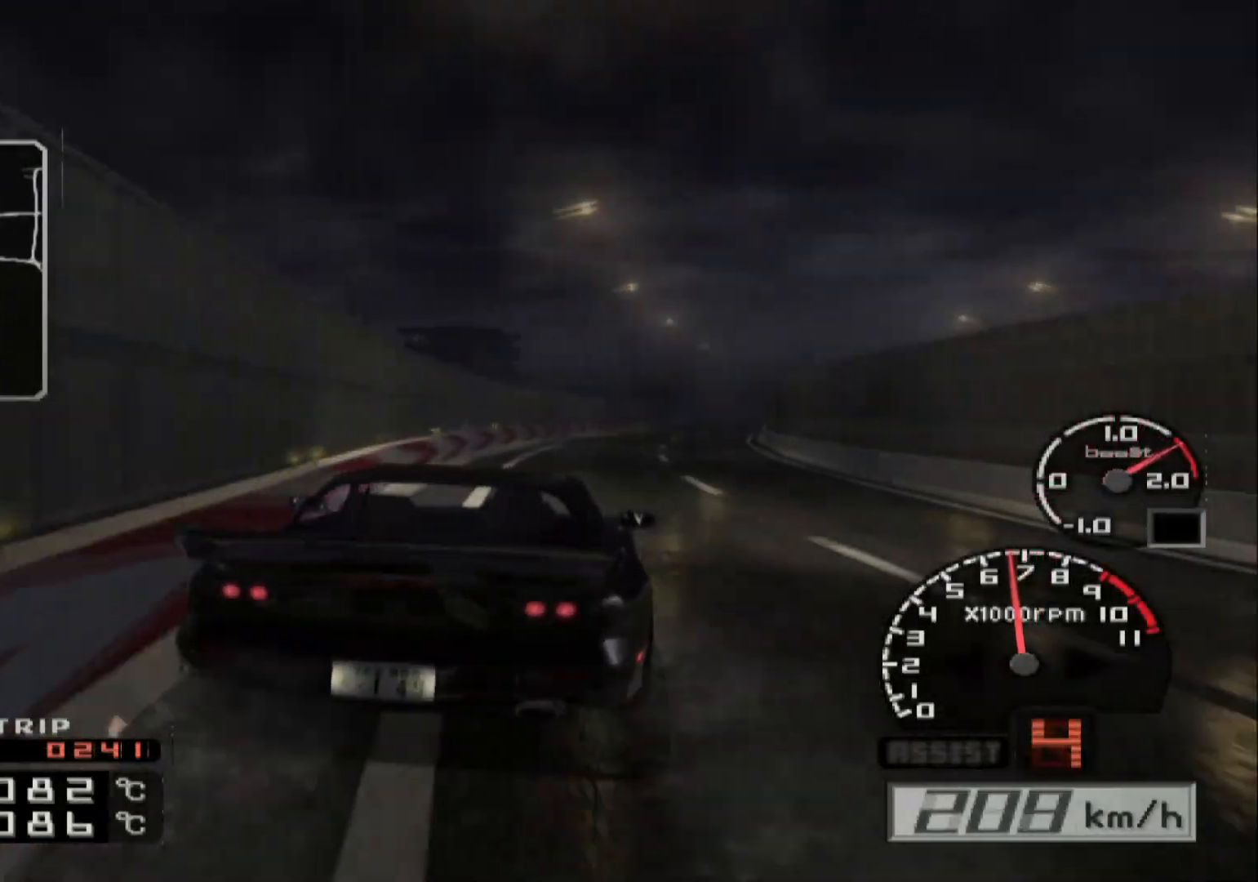
Gameplay with a controller (Xbox layout); each line is a JSON object with the inputs held at the frame after it. "events" lists button and stick changes between this image and that frame as [ms after this image, input, new state], when the widget could be followed in between.
{"buttons": ["R2"], "left_stick": "right", "right_stick": "center", "events": [[333, "left_stick", "right"]]}
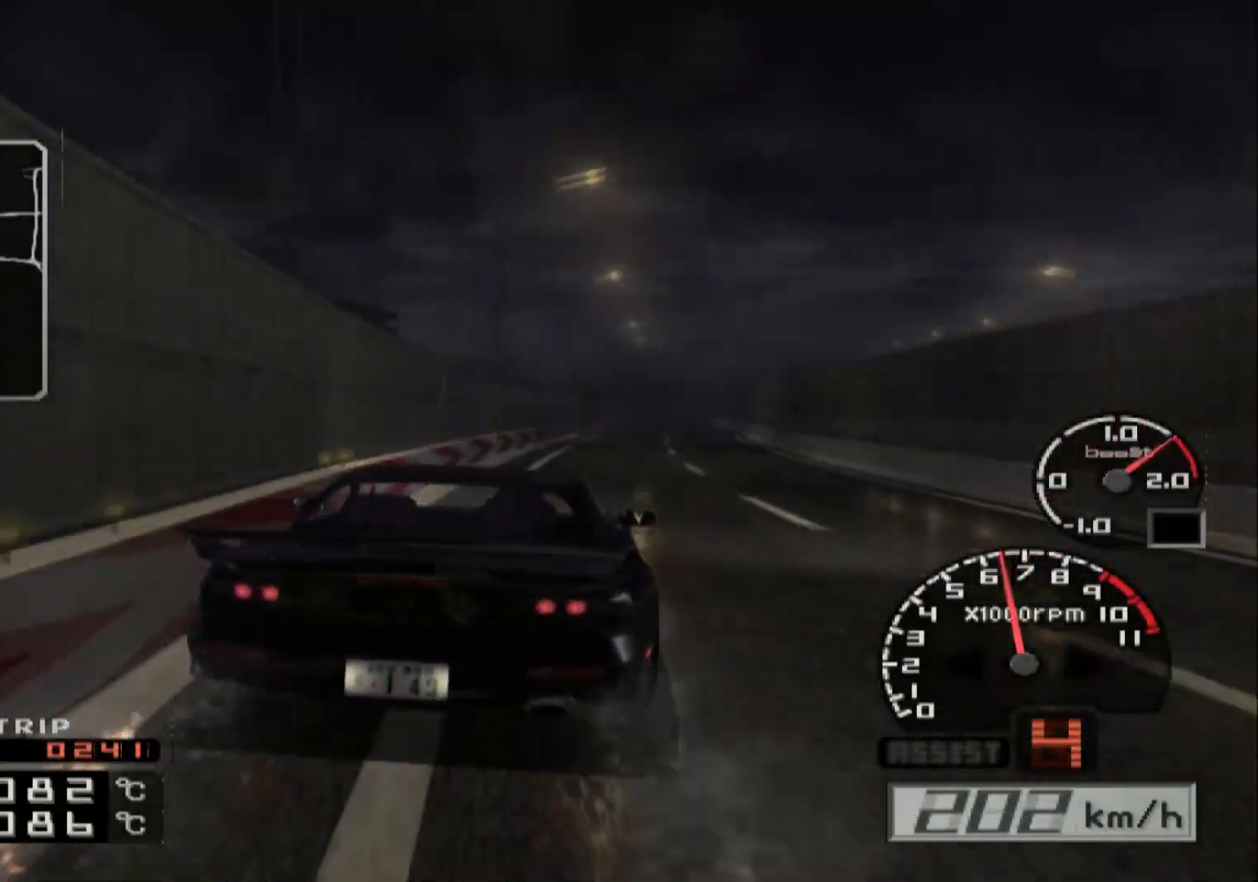
{"buttons": ["R2"], "left_stick": "center", "right_stick": "center", "events": [[150, "left_stick", "center"]]}
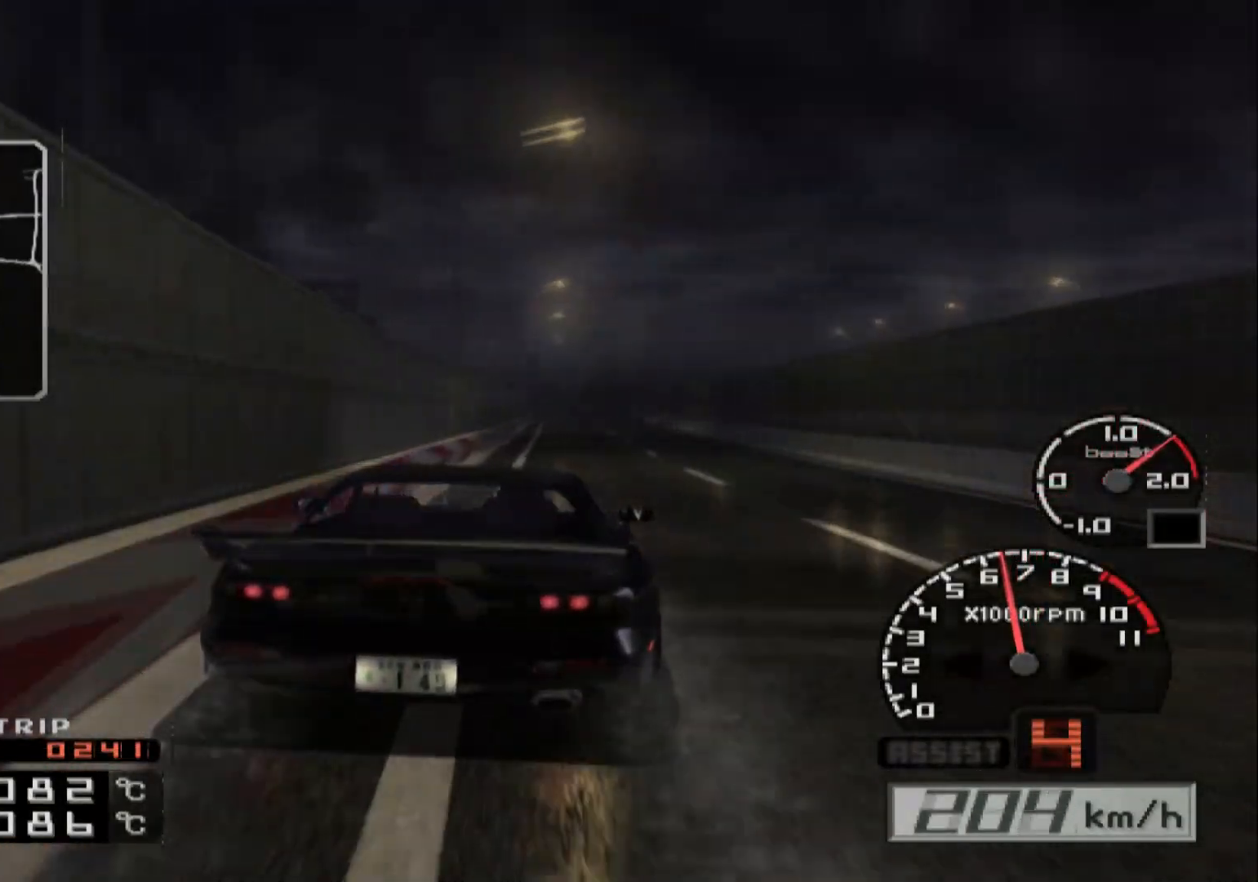
{"buttons": ["R2"], "left_stick": "center", "right_stick": "center", "events": []}
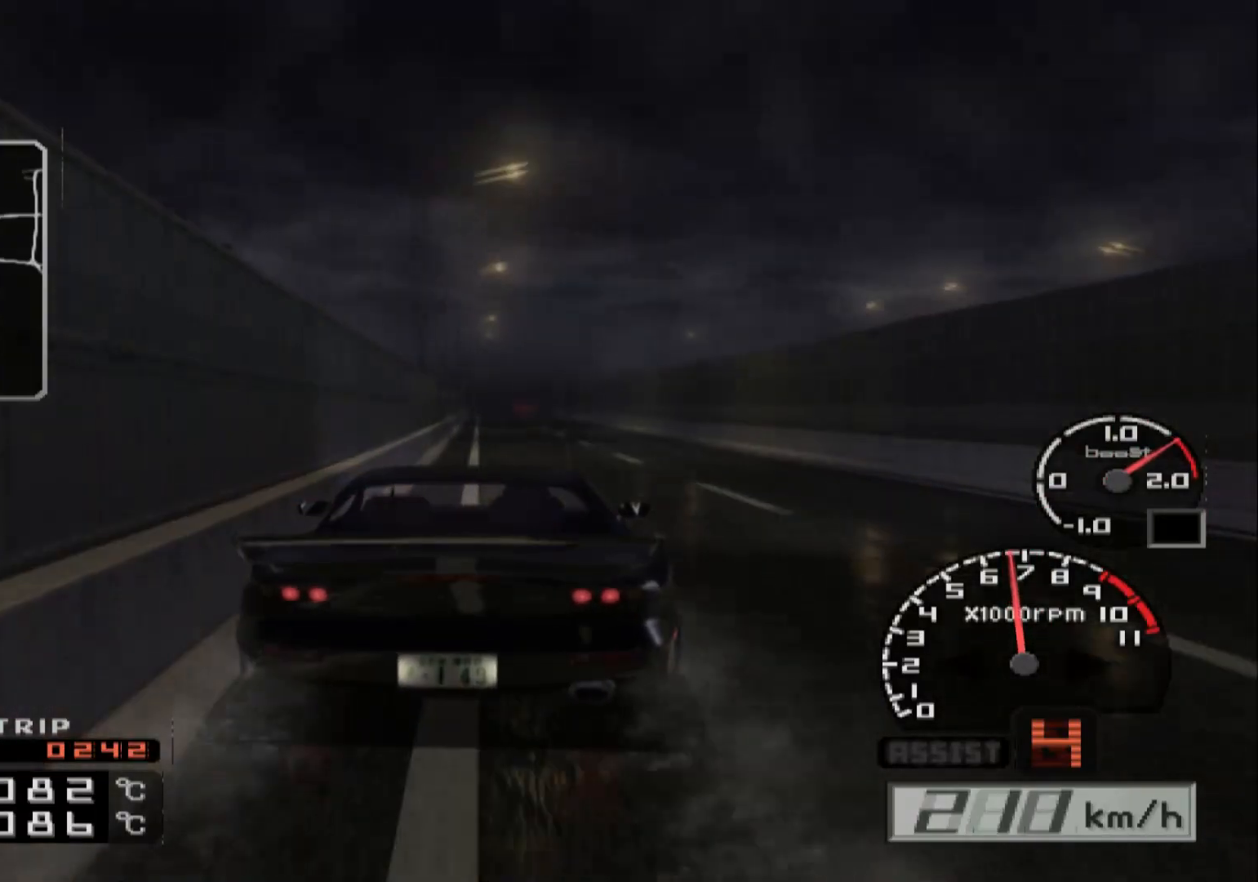
{"buttons": ["R2"], "left_stick": "center", "right_stick": "center", "events": []}
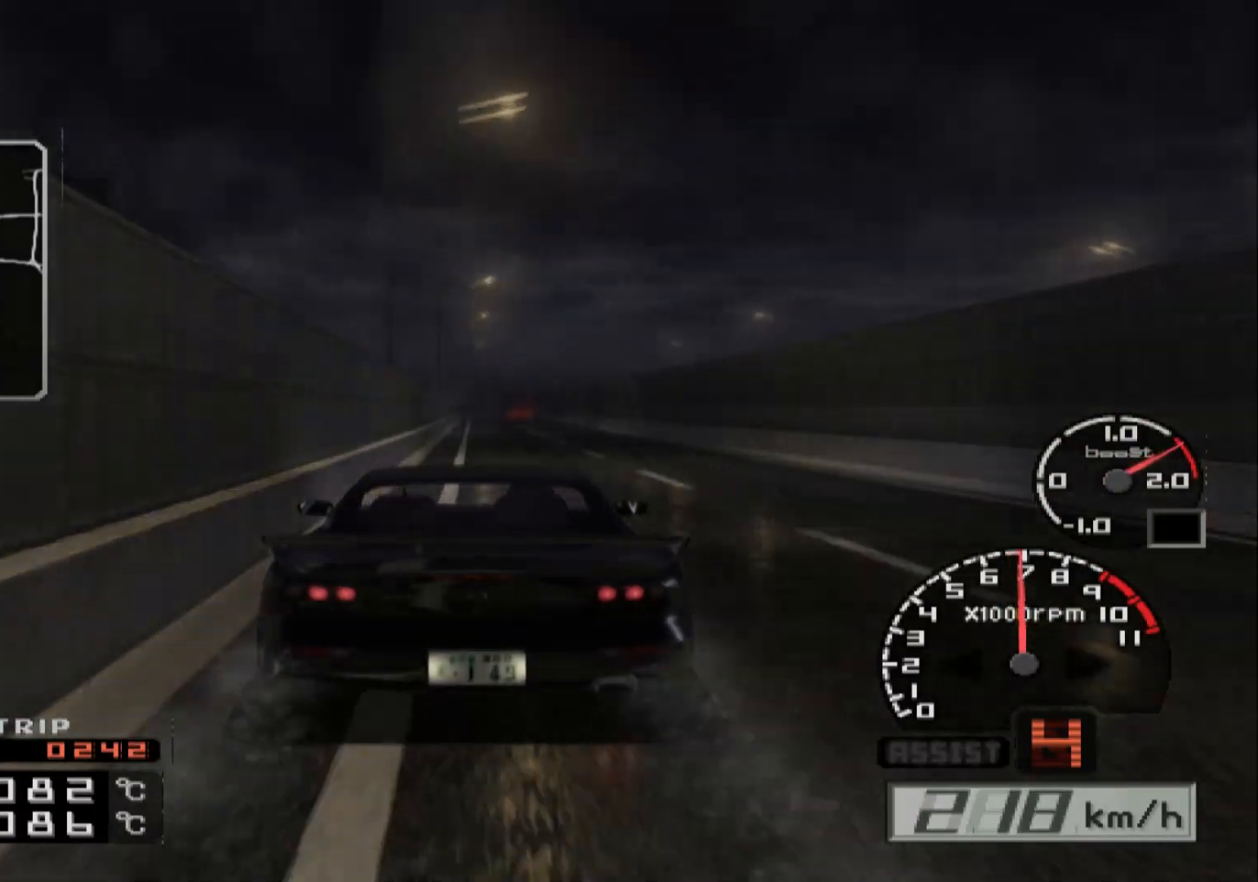
{"buttons": ["R2"], "left_stick": "center", "right_stick": "center", "events": []}
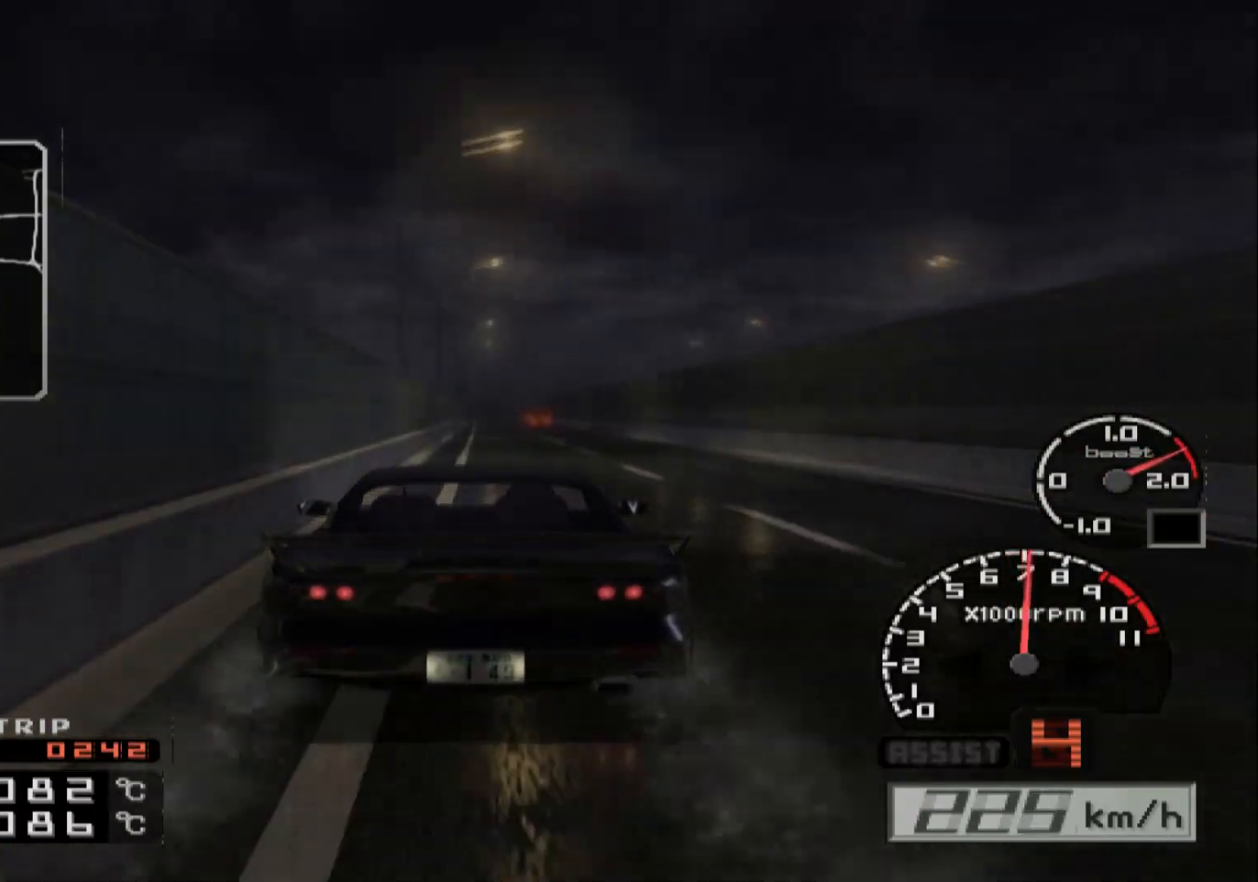
{"buttons": ["R2"], "left_stick": "center", "right_stick": "center", "events": []}
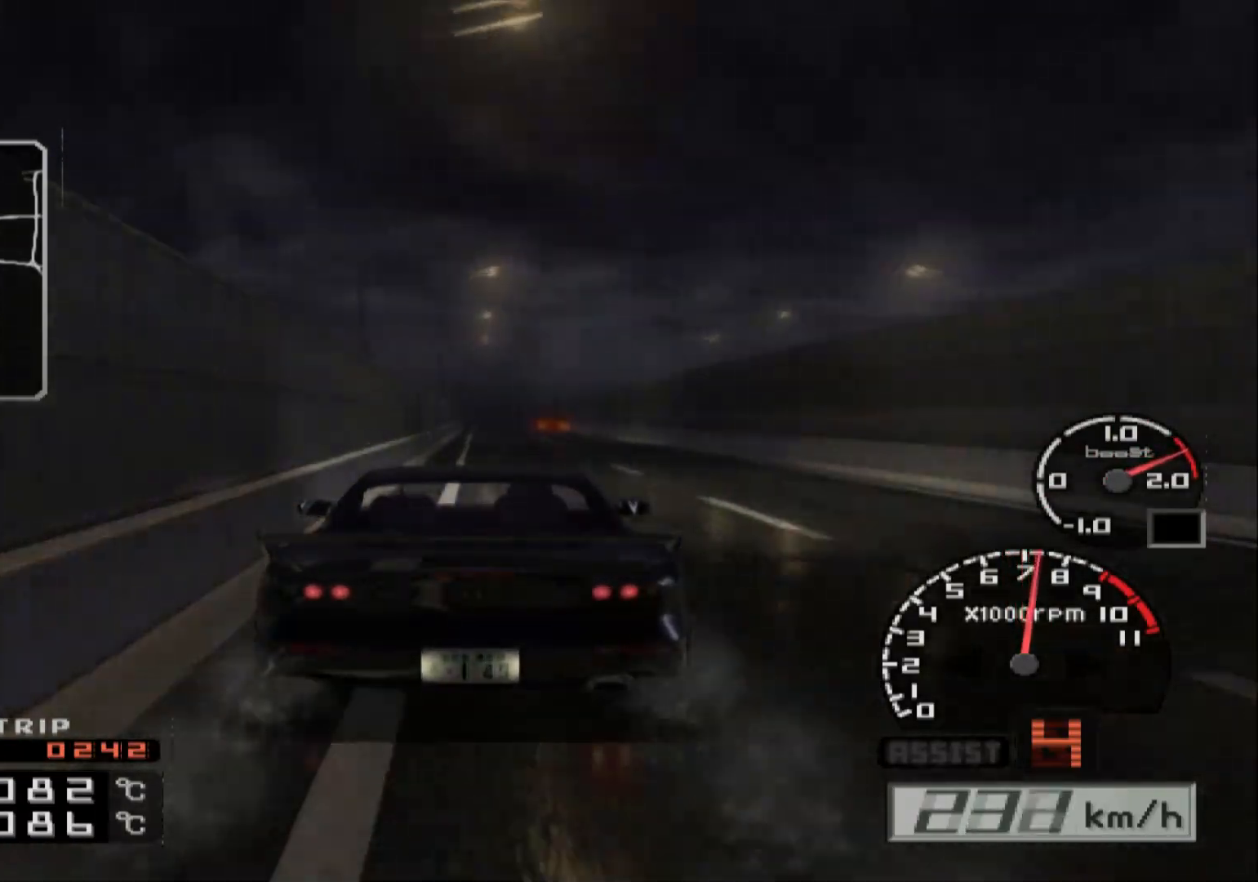
{"buttons": ["R2"], "left_stick": "center", "right_stick": "center", "events": []}
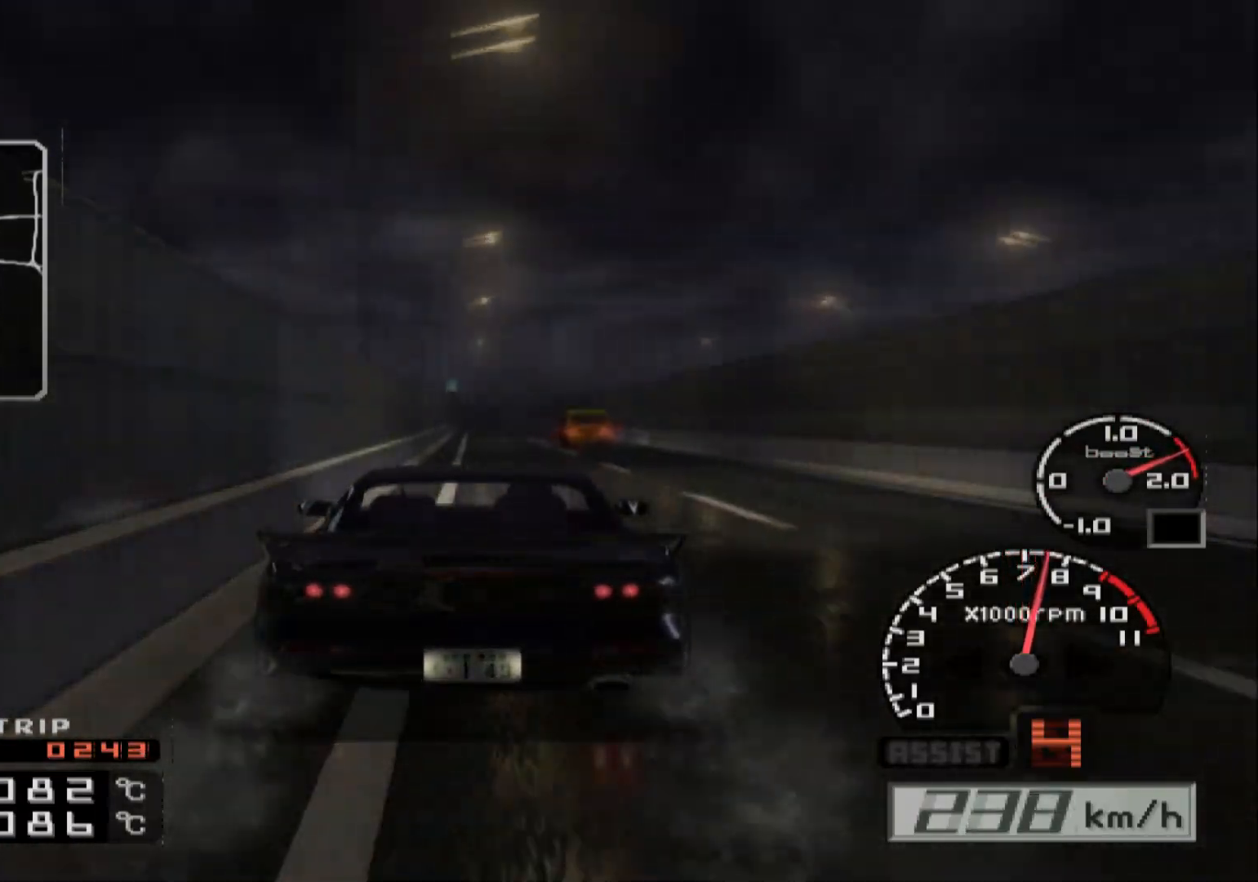
{"buttons": ["R2"], "left_stick": "right", "right_stick": "center", "events": [[467, "left_stick", "right"]]}
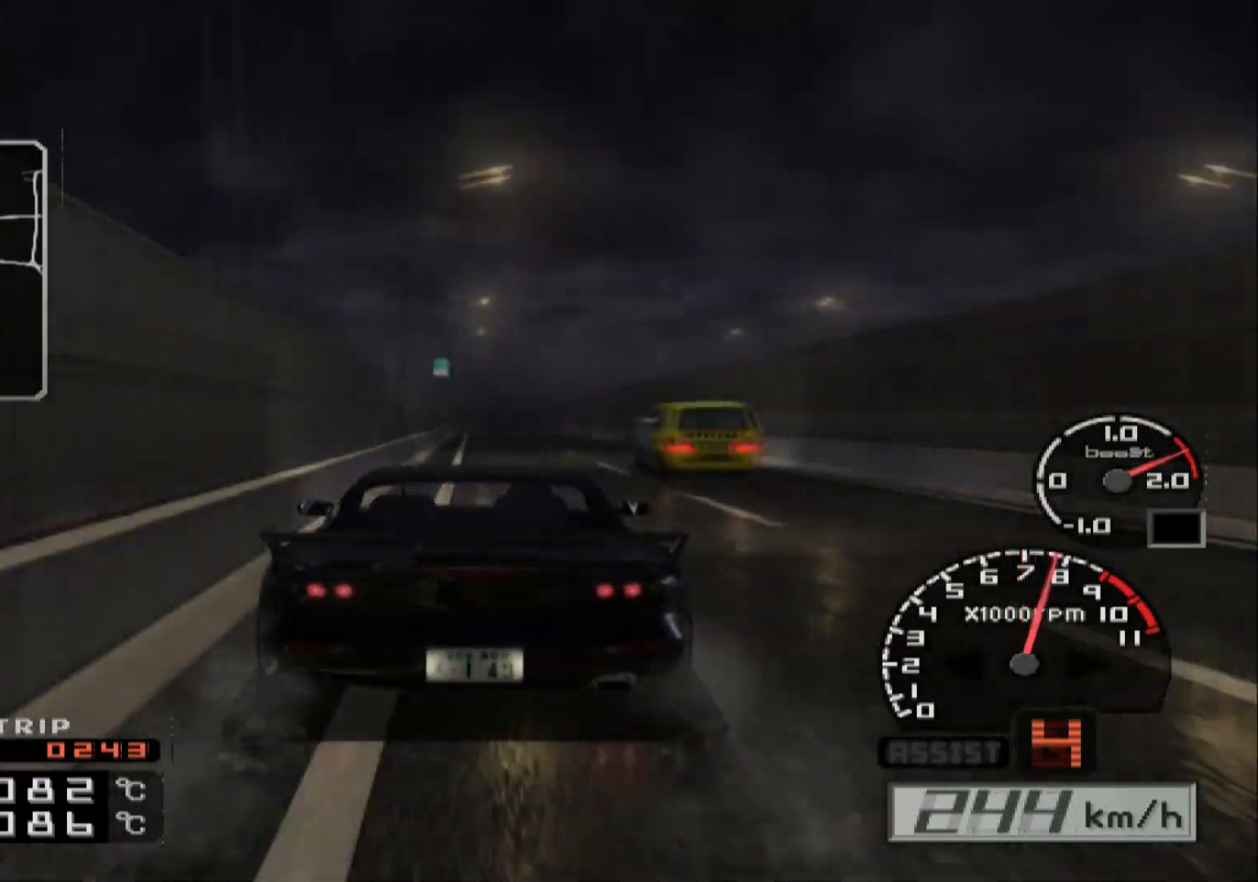
{"buttons": ["R2"], "left_stick": "center", "right_stick": "center", "events": [[167, "left_stick", "center"]]}
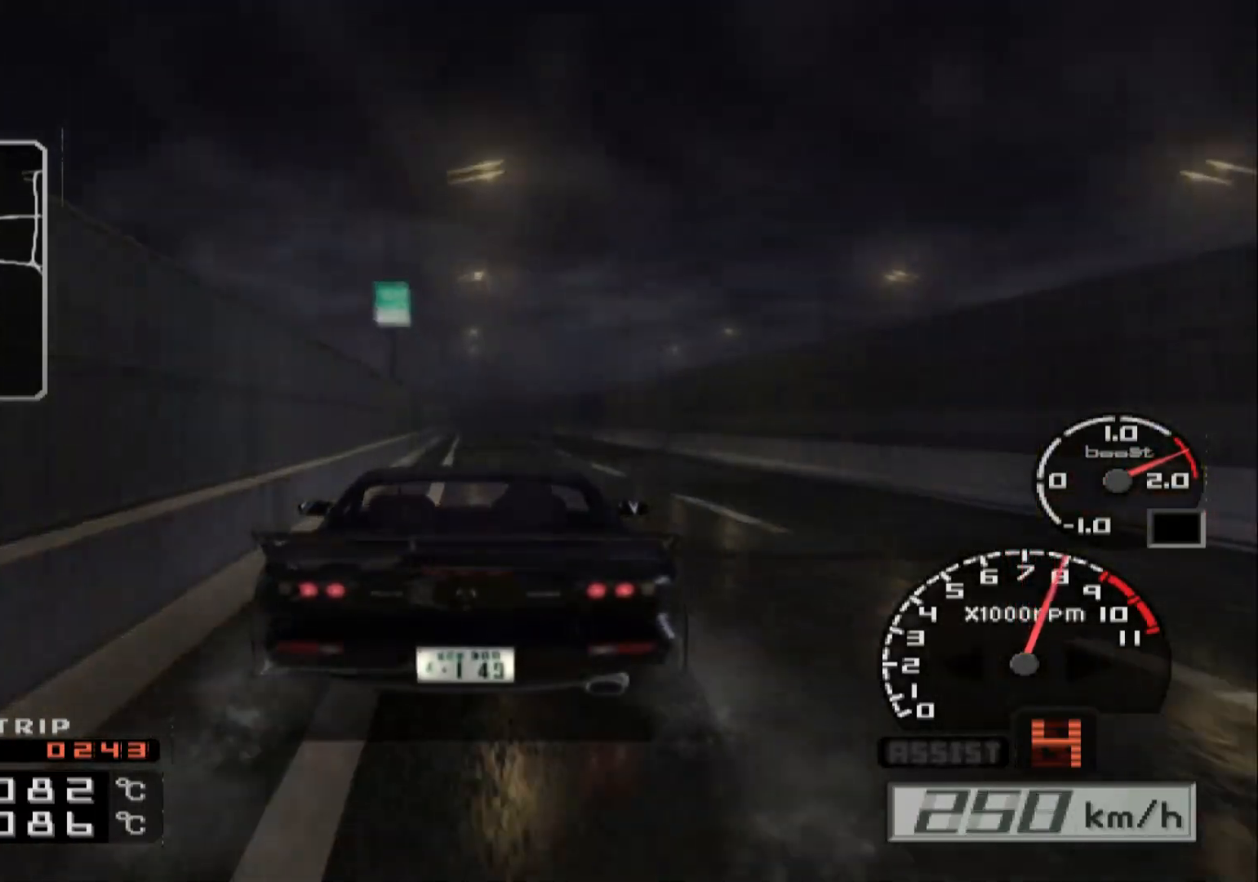
{"buttons": ["R2"], "left_stick": "center", "right_stick": "center", "events": []}
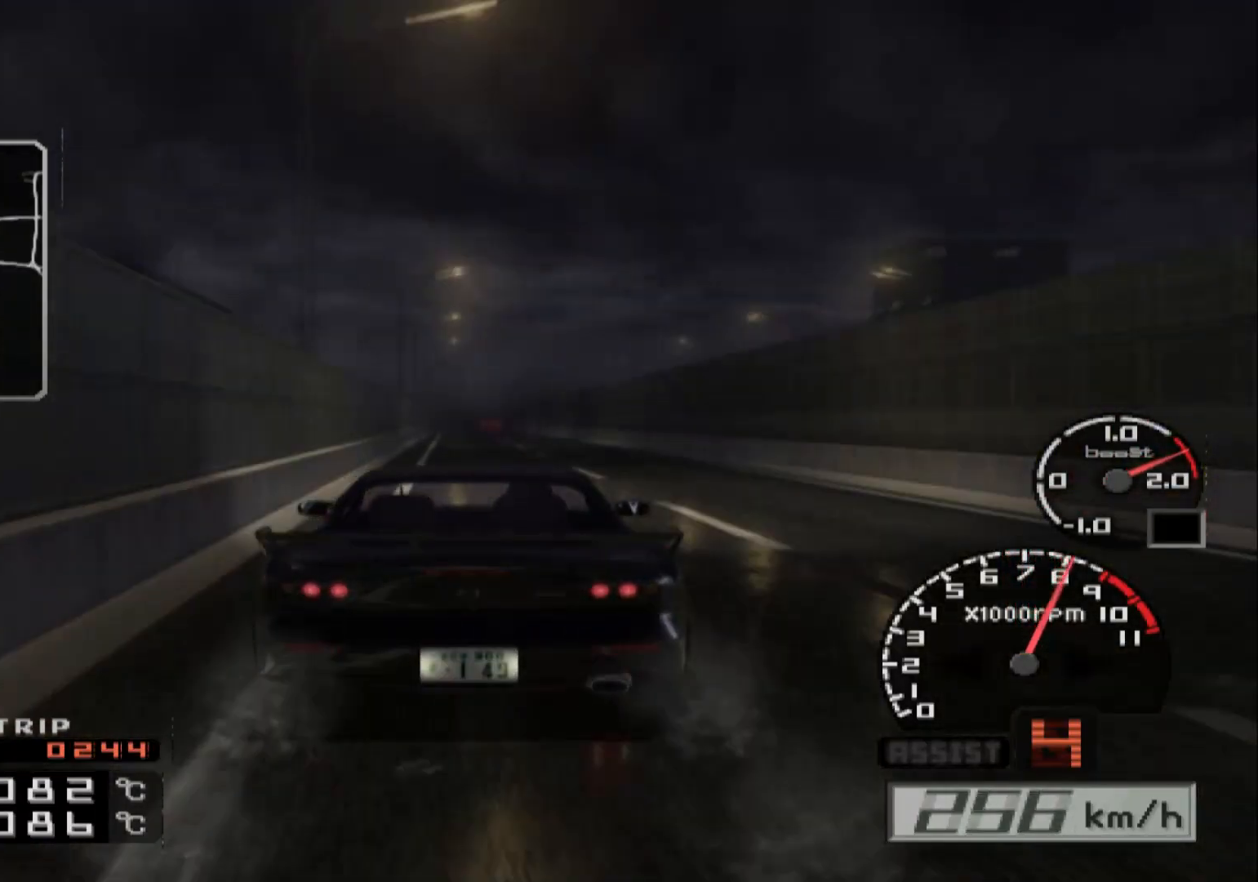
{"buttons": ["R2"], "left_stick": "center", "right_stick": "center", "events": []}
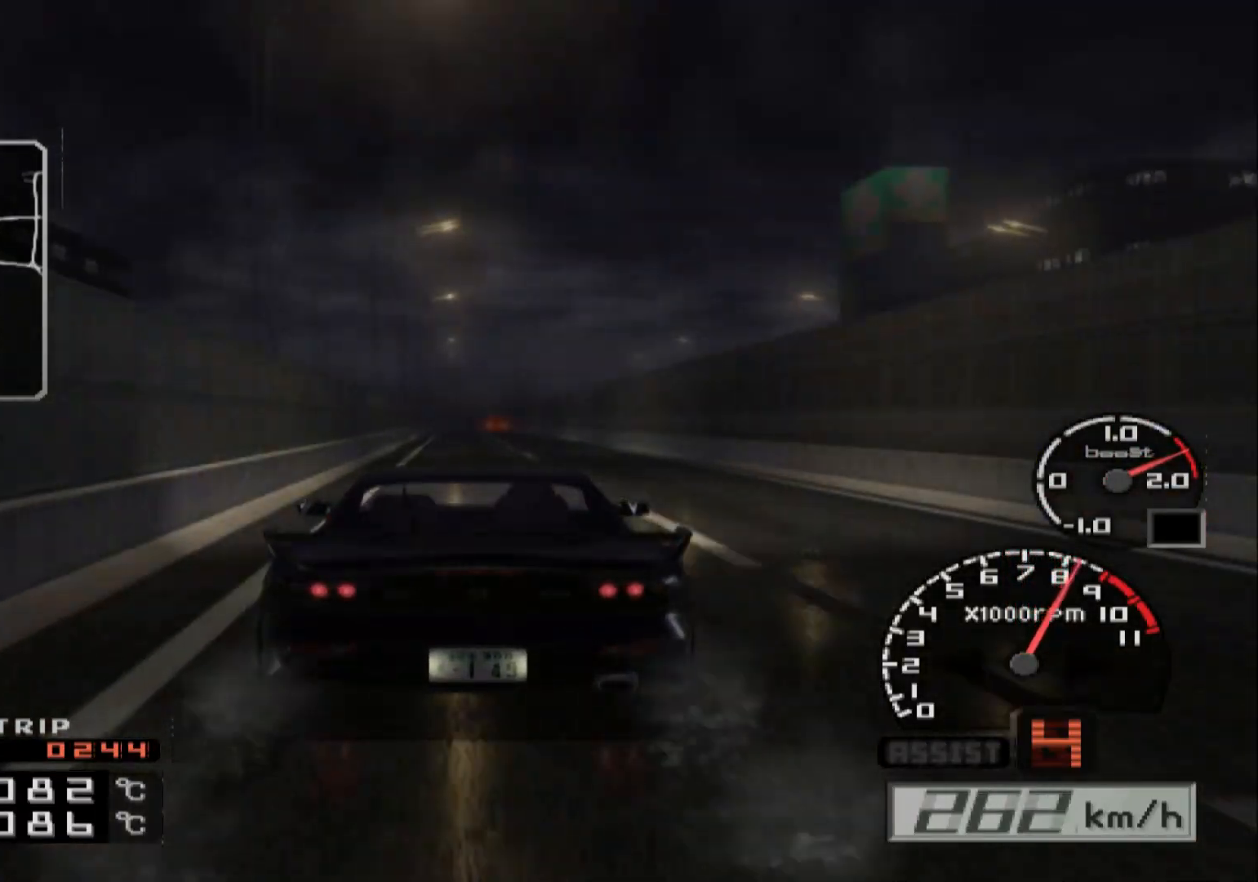
{"buttons": ["R2"], "left_stick": "center", "right_stick": "center", "events": []}
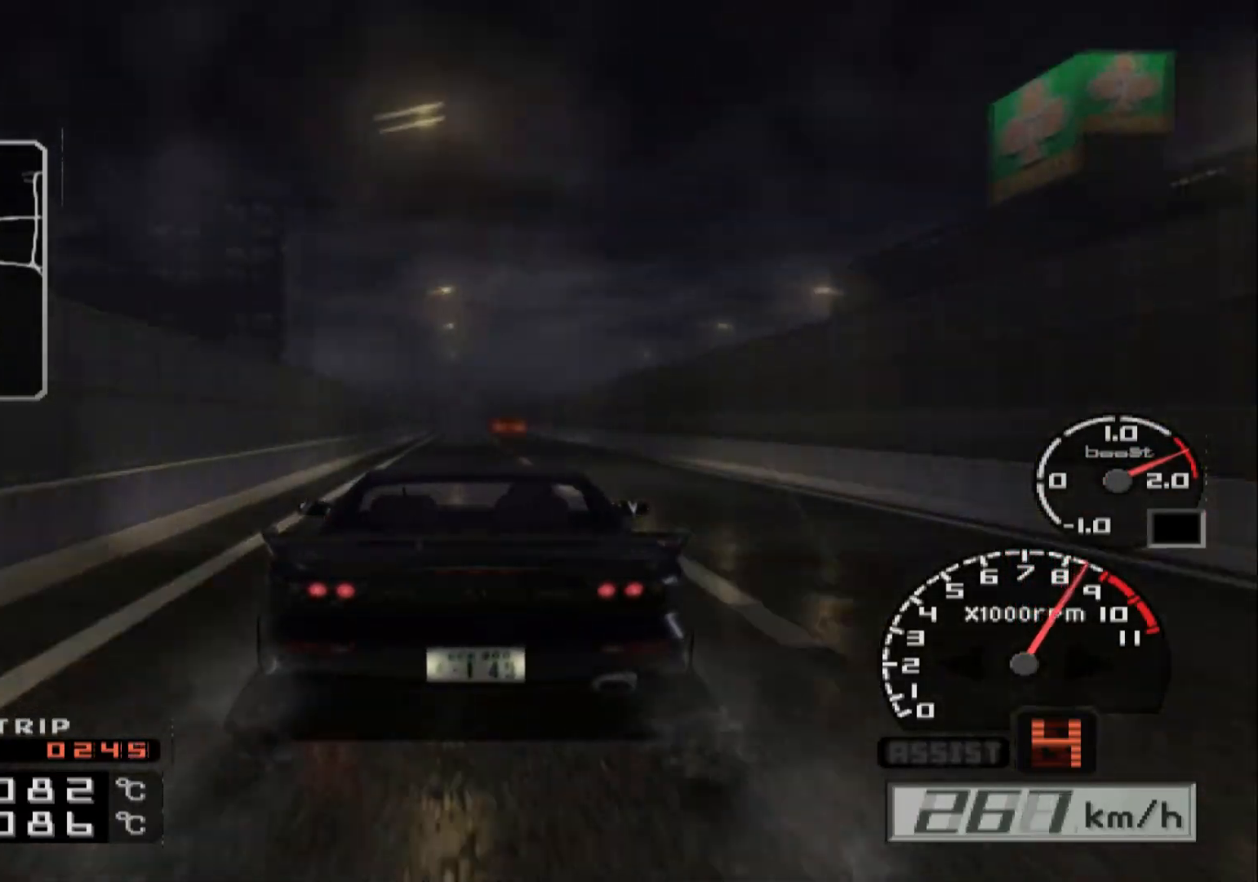
{"buttons": ["R2"], "left_stick": "center", "right_stick": "center", "events": [[50, "left_stick", "left"], [183, "left_stick", "center"]]}
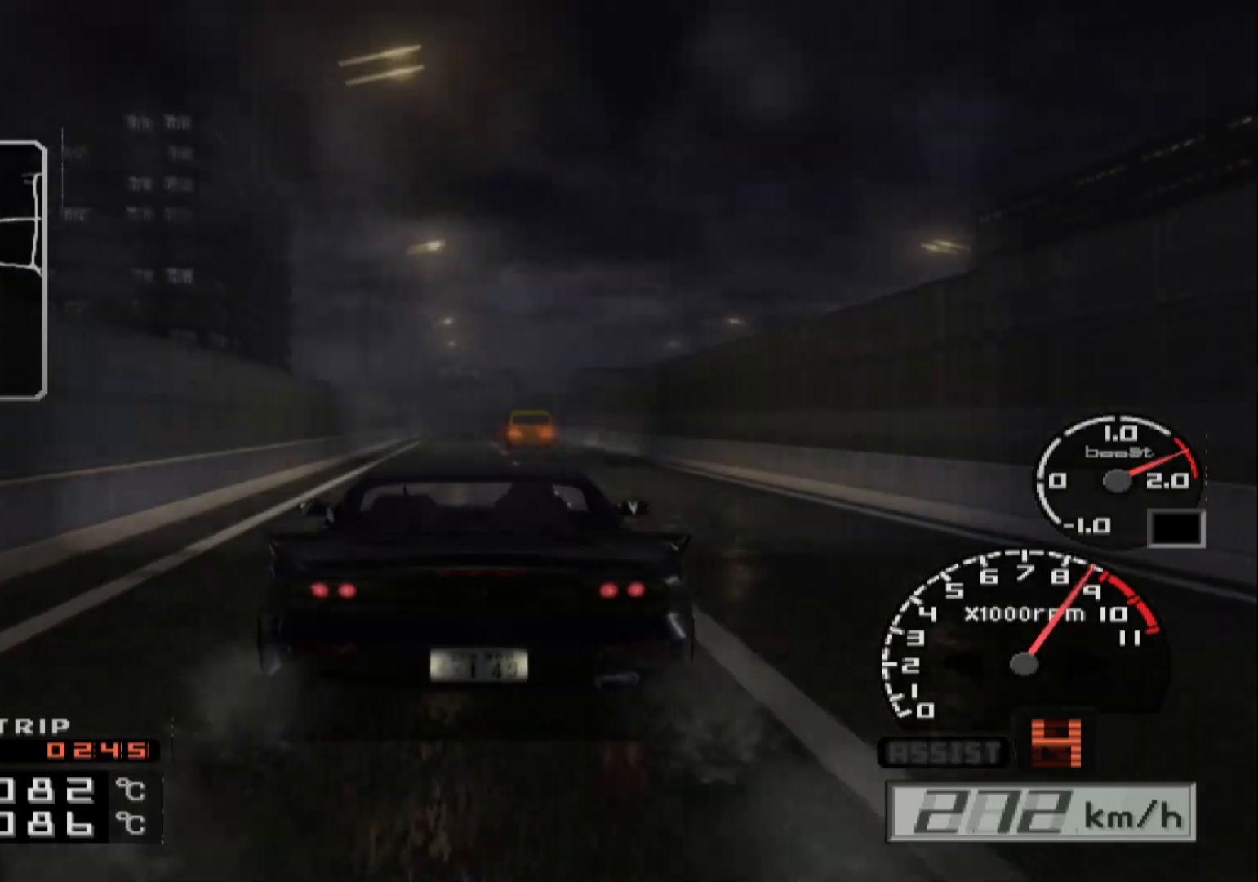
{"buttons": ["R2"], "left_stick": "center", "right_stick": "center", "events": []}
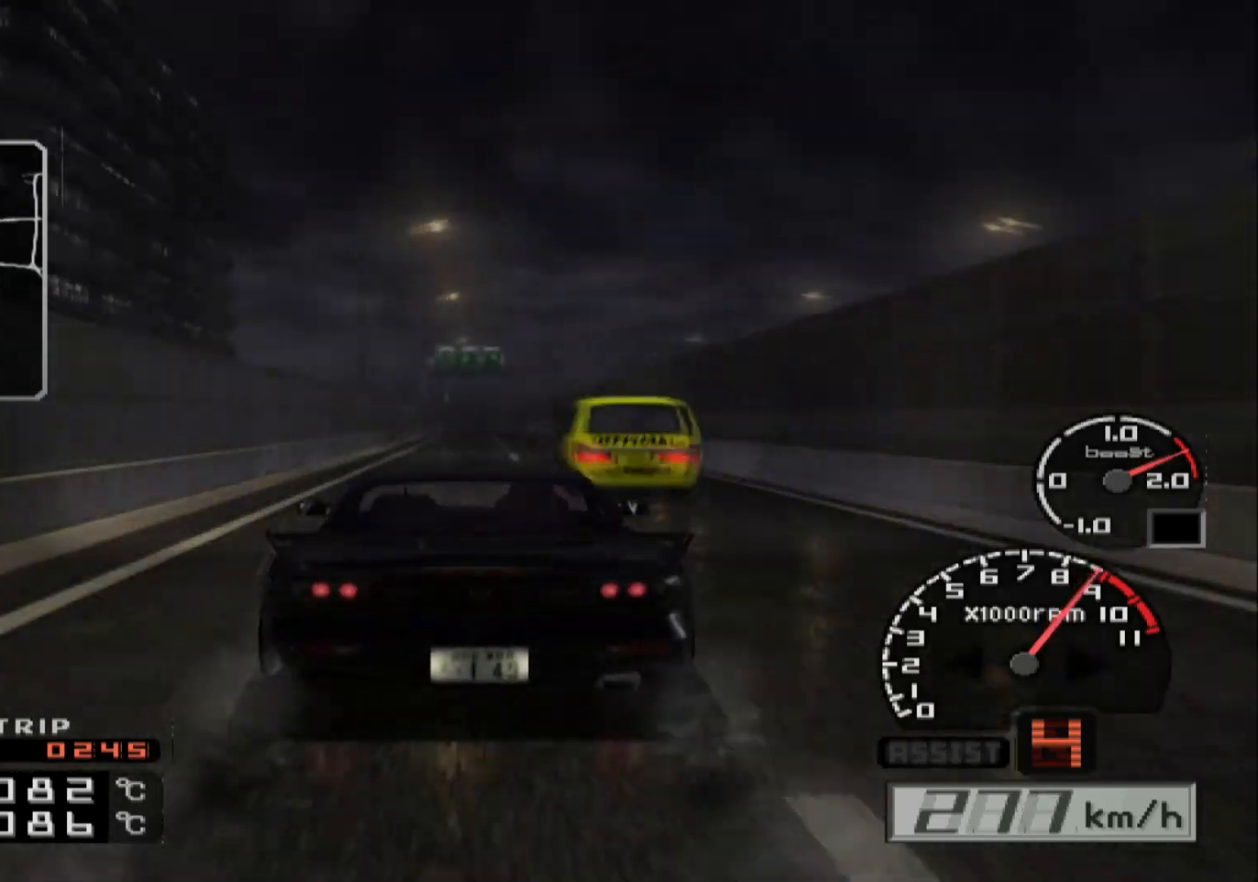
{"buttons": ["R2"], "left_stick": "center", "right_stick": "center", "events": [[167, "A", "down"], [317, "A", "up"]]}
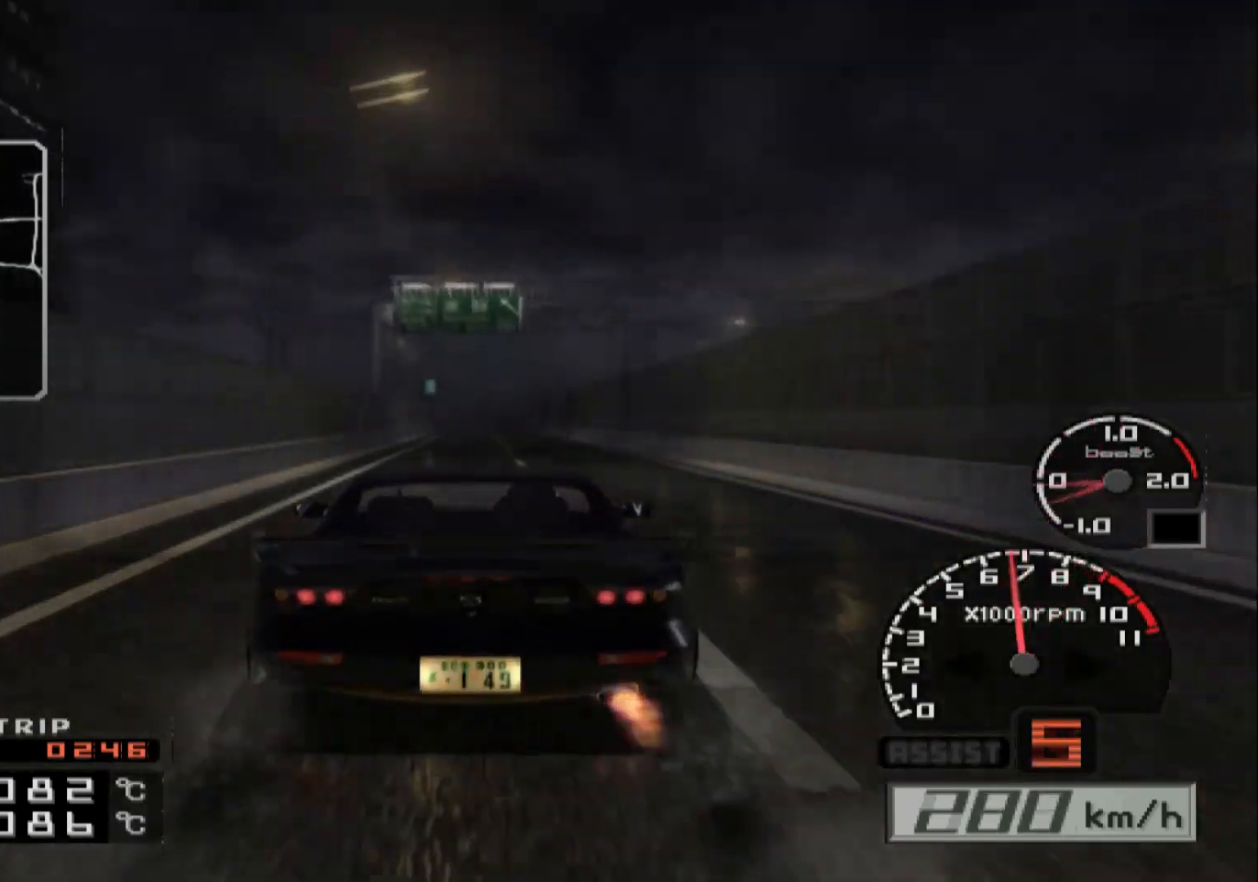
{"buttons": ["R2"], "left_stick": "center", "right_stick": "center", "events": []}
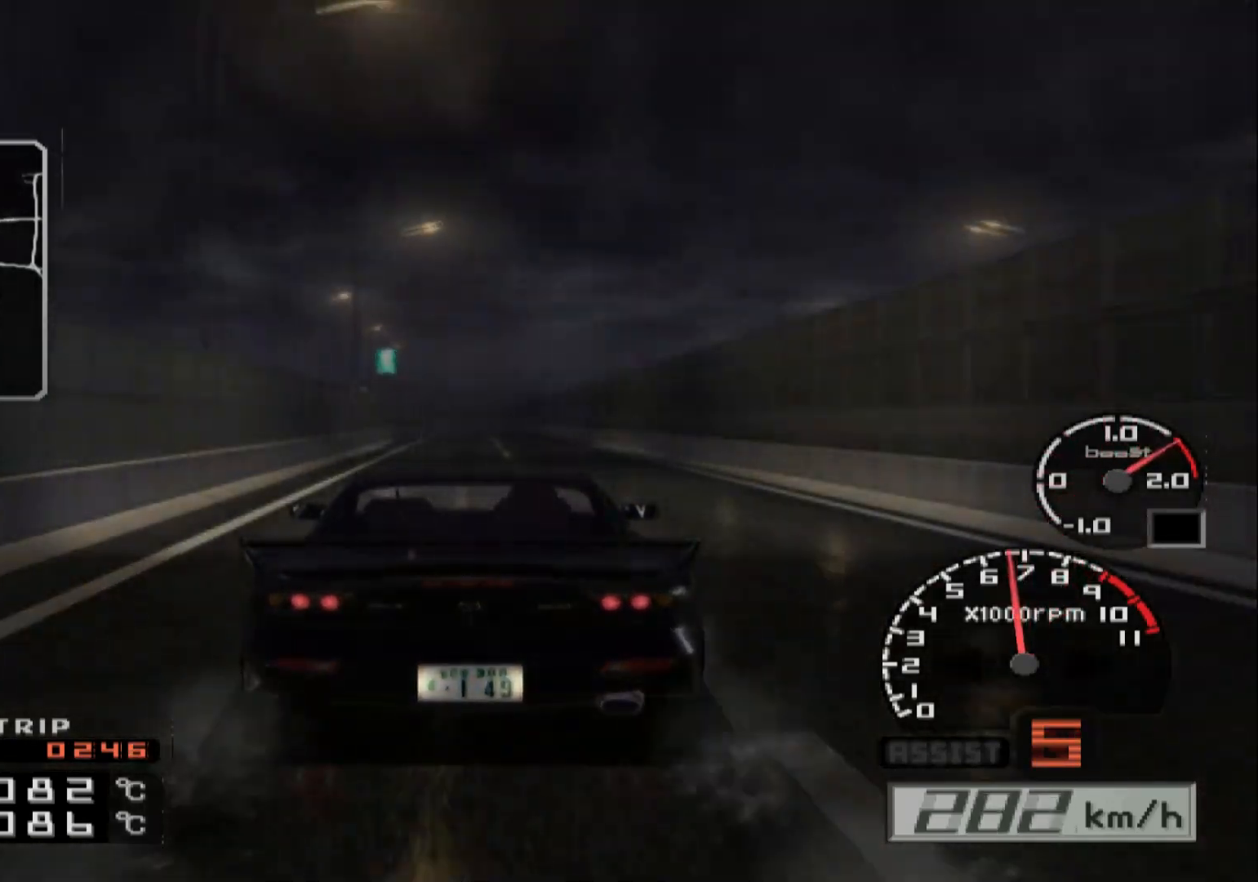
{"buttons": ["R2"], "left_stick": "center", "right_stick": "center", "events": []}
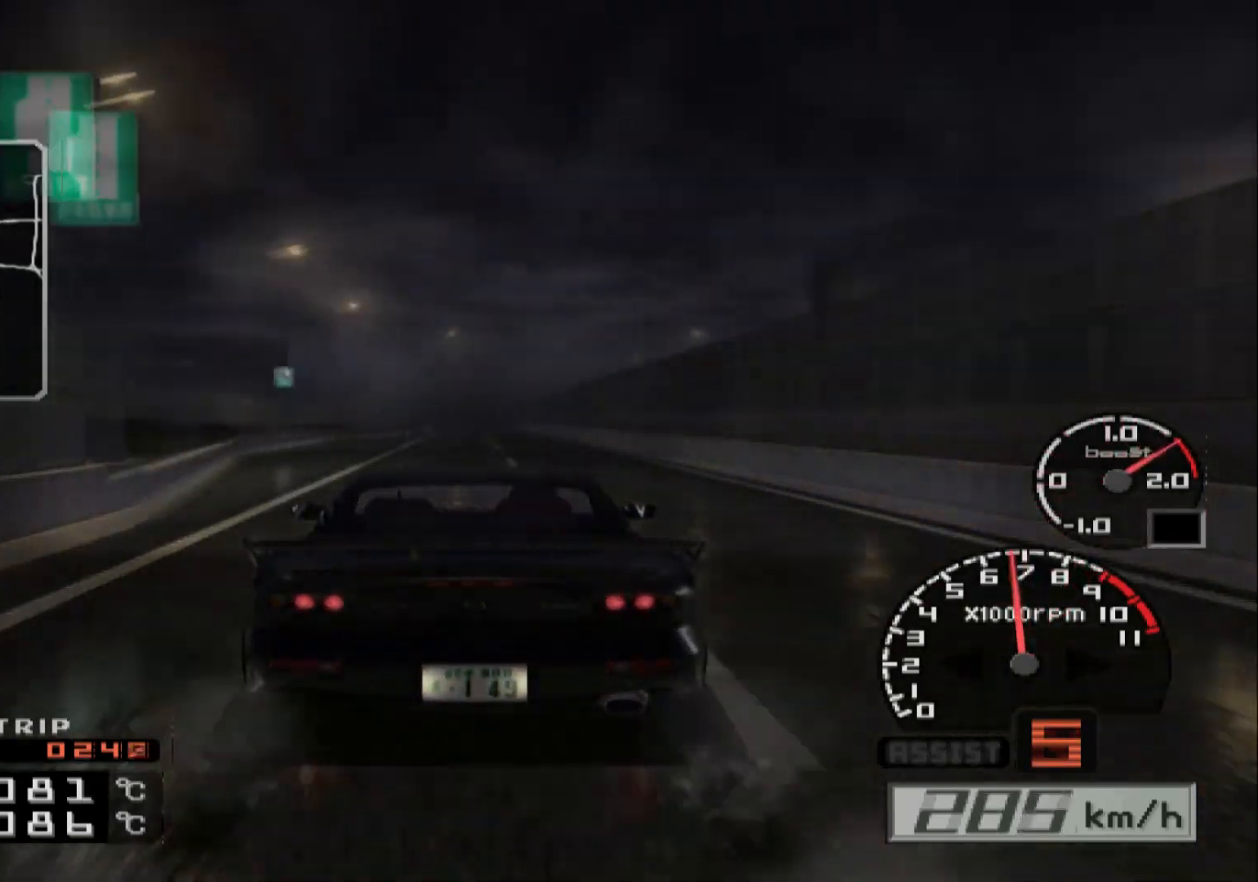
{"buttons": ["R2"], "left_stick": "center", "right_stick": "center", "events": []}
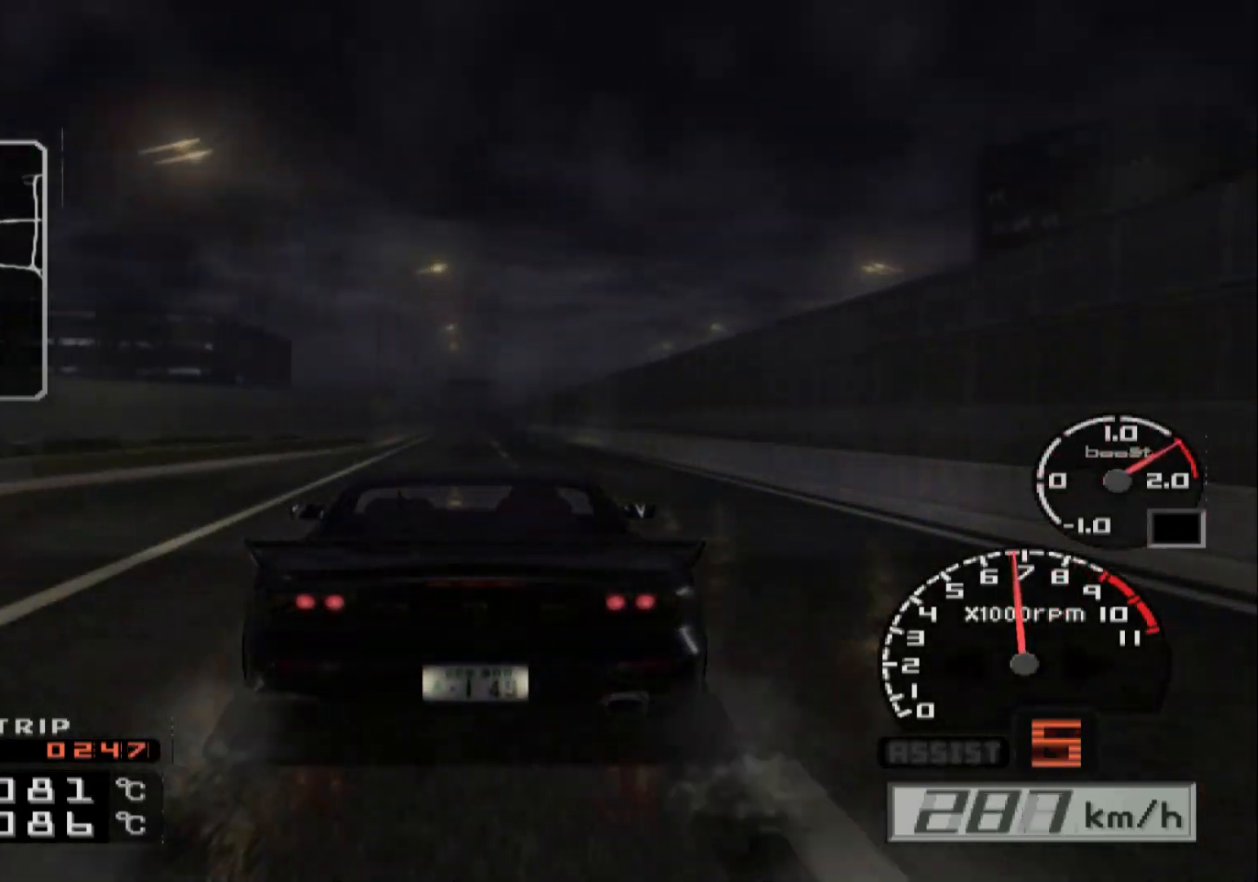
{"buttons": ["R2"], "left_stick": "center", "right_stick": "center", "events": []}
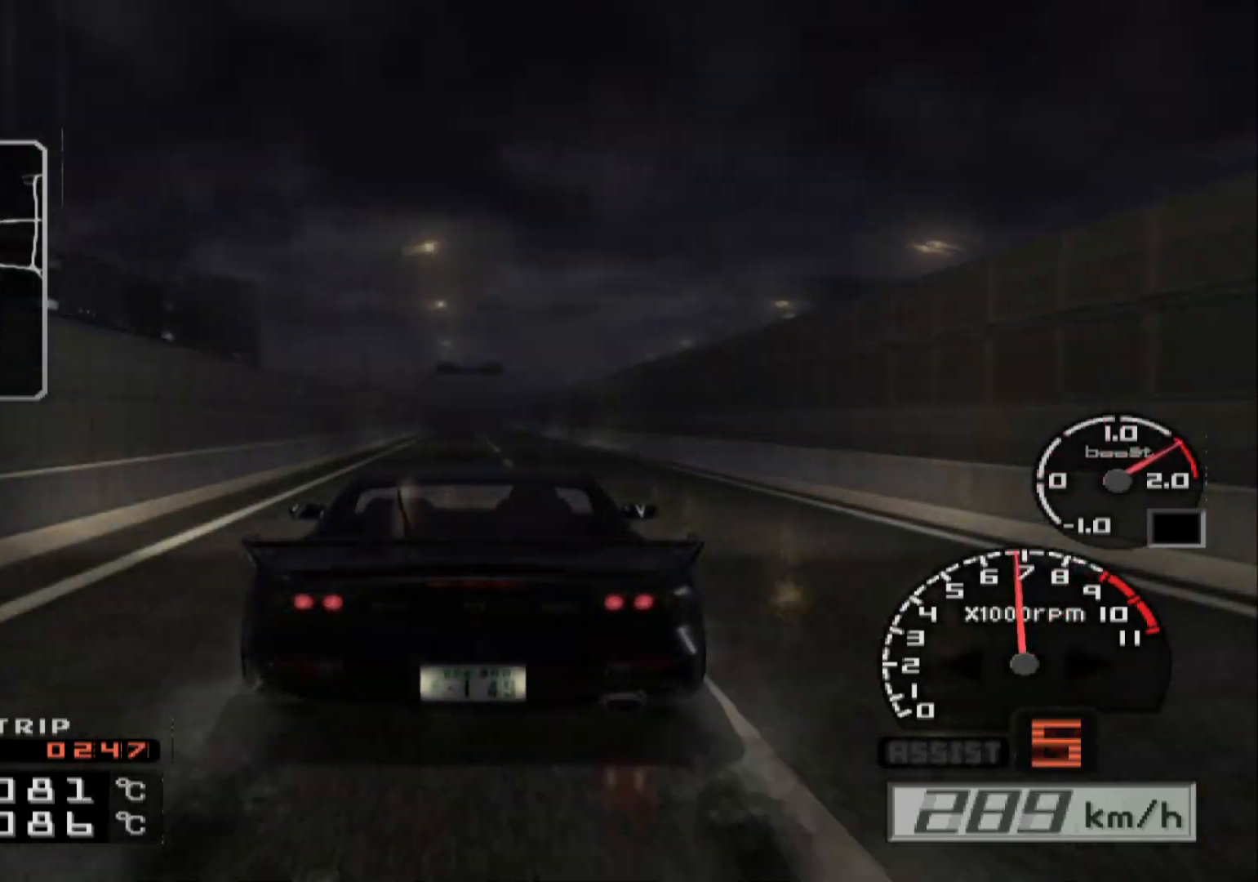
{"buttons": ["R2"], "left_stick": "center", "right_stick": "center", "events": []}
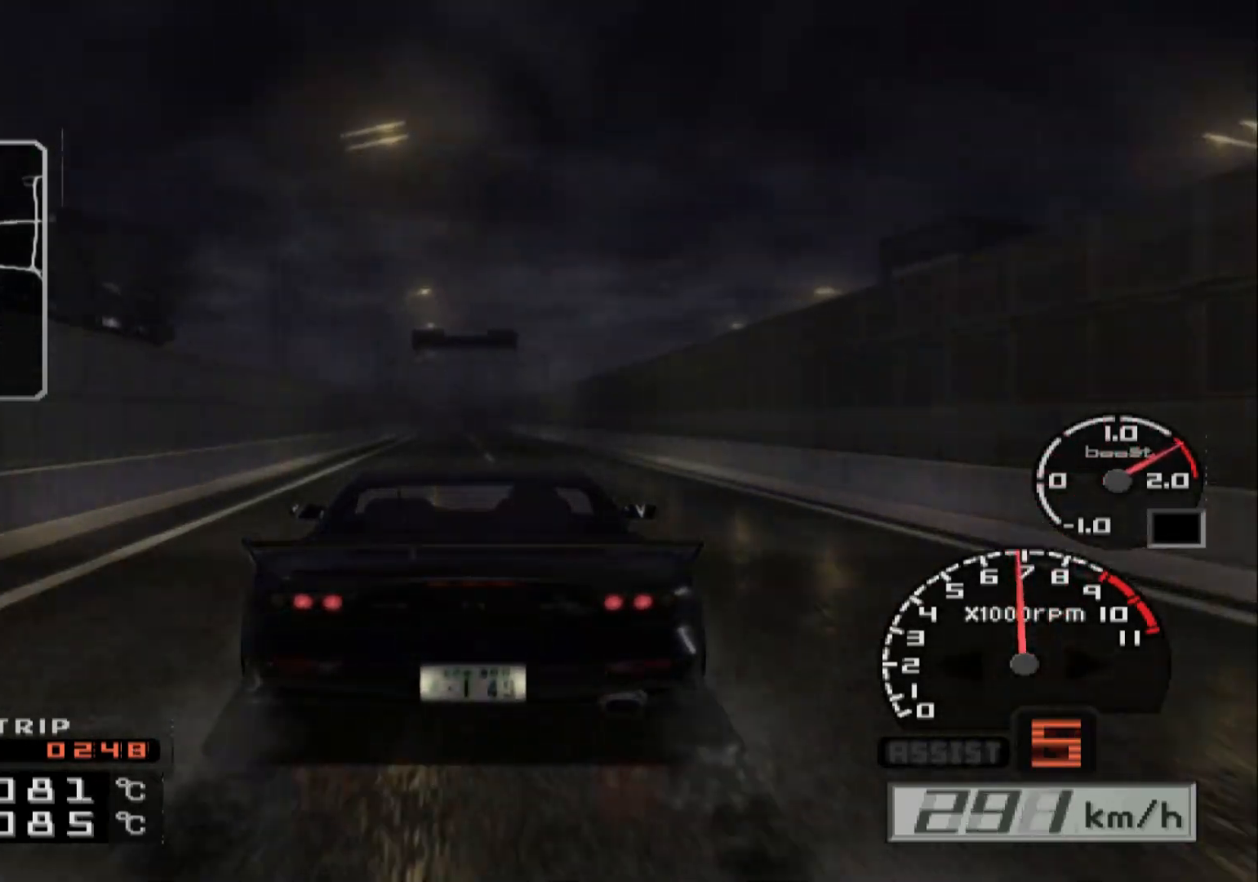
{"buttons": ["R2"], "left_stick": "center", "right_stick": "center", "events": [[67, "left_stick", "left"], [400, "left_stick", "center"]]}
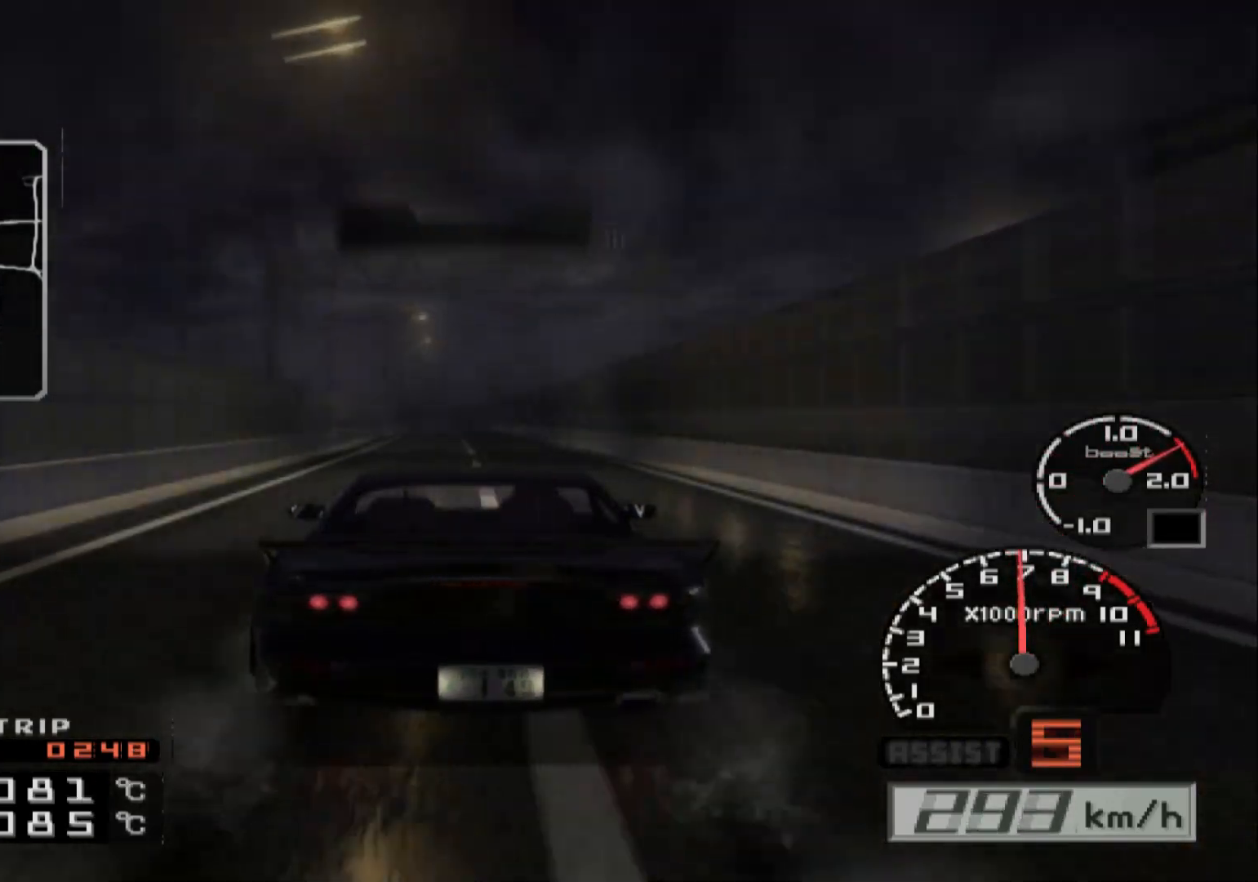
{"buttons": ["R2"], "left_stick": "center", "right_stick": "center", "events": []}
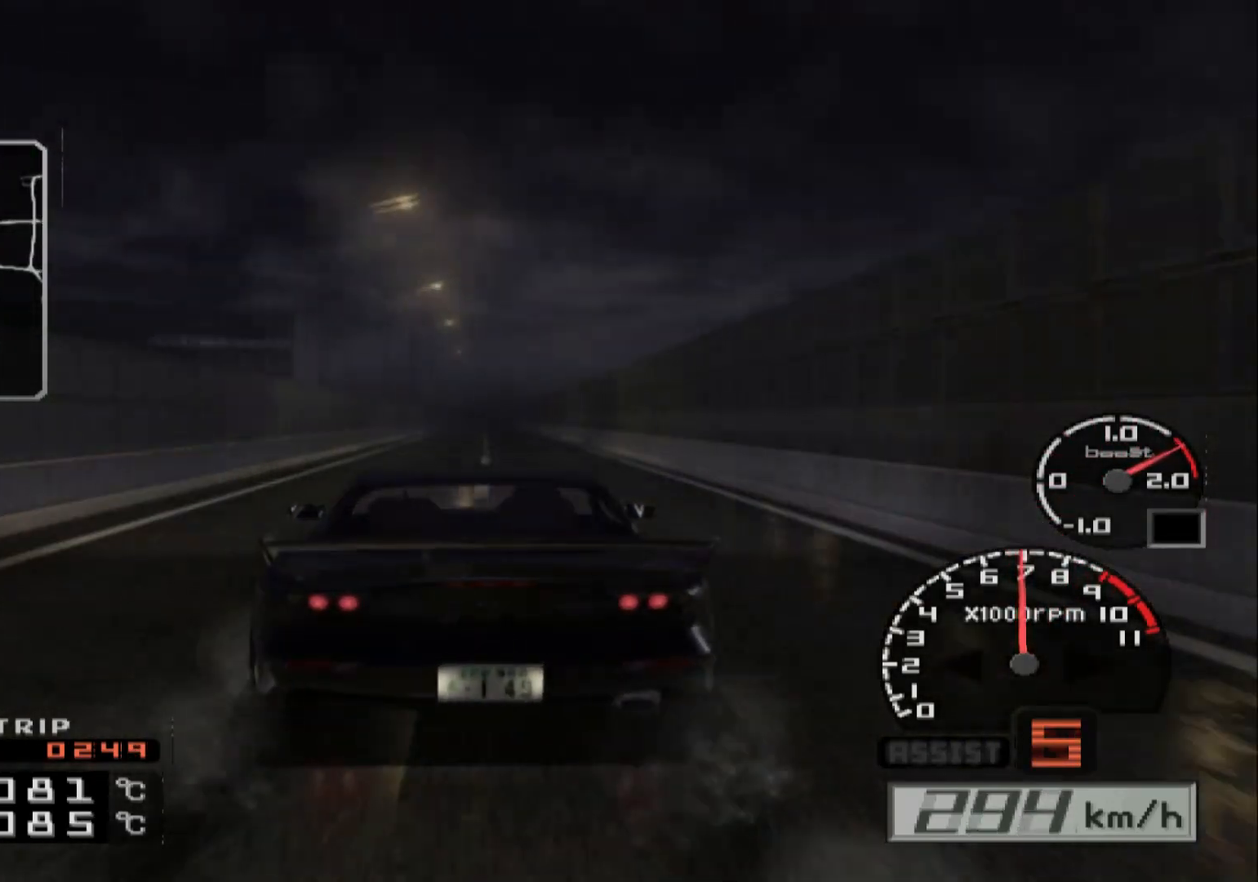
{"buttons": ["R2"], "left_stick": "center", "right_stick": "center", "events": [[183, "left_stick", "left"], [483, "left_stick", "center"]]}
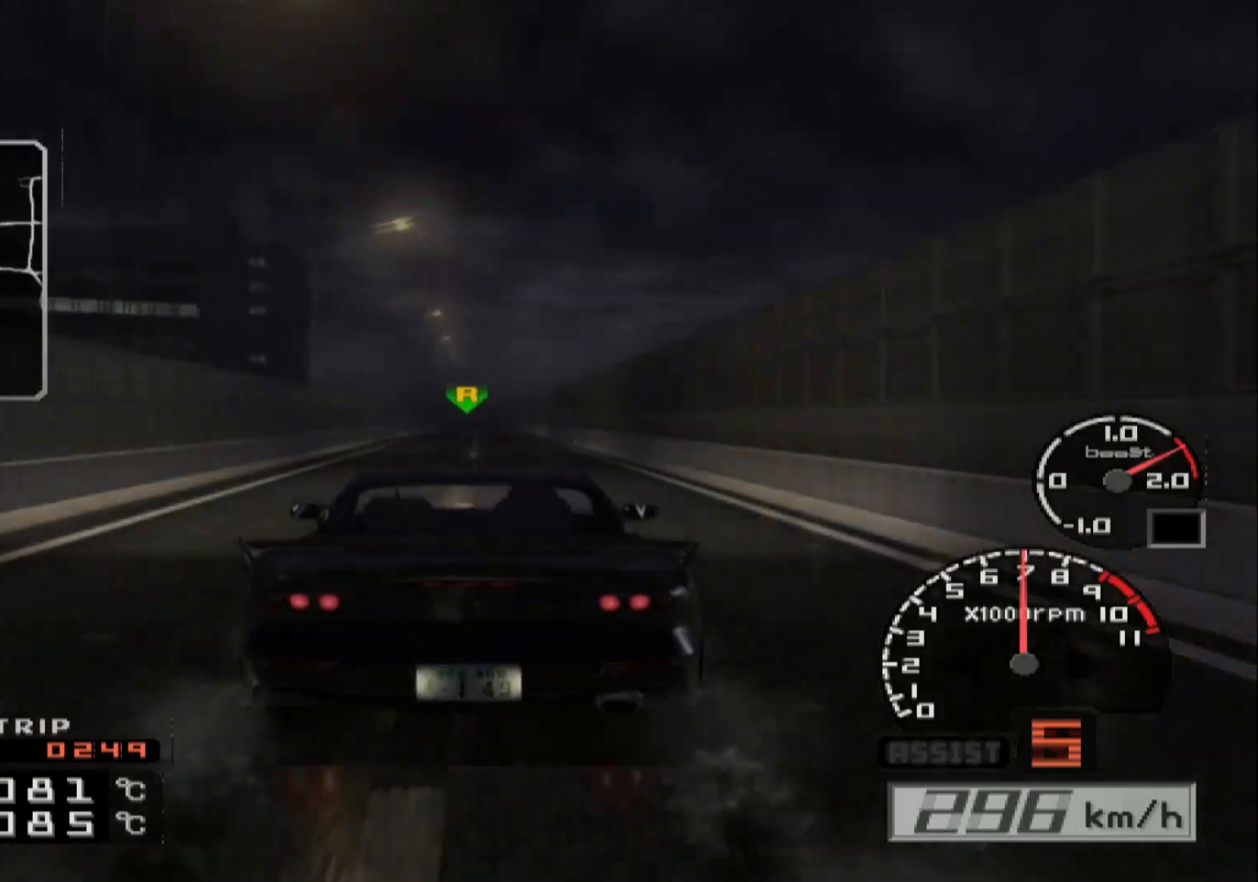
{"buttons": ["R2"], "left_stick": "right", "right_stick": "center", "events": [[317, "left_stick", "right"]]}
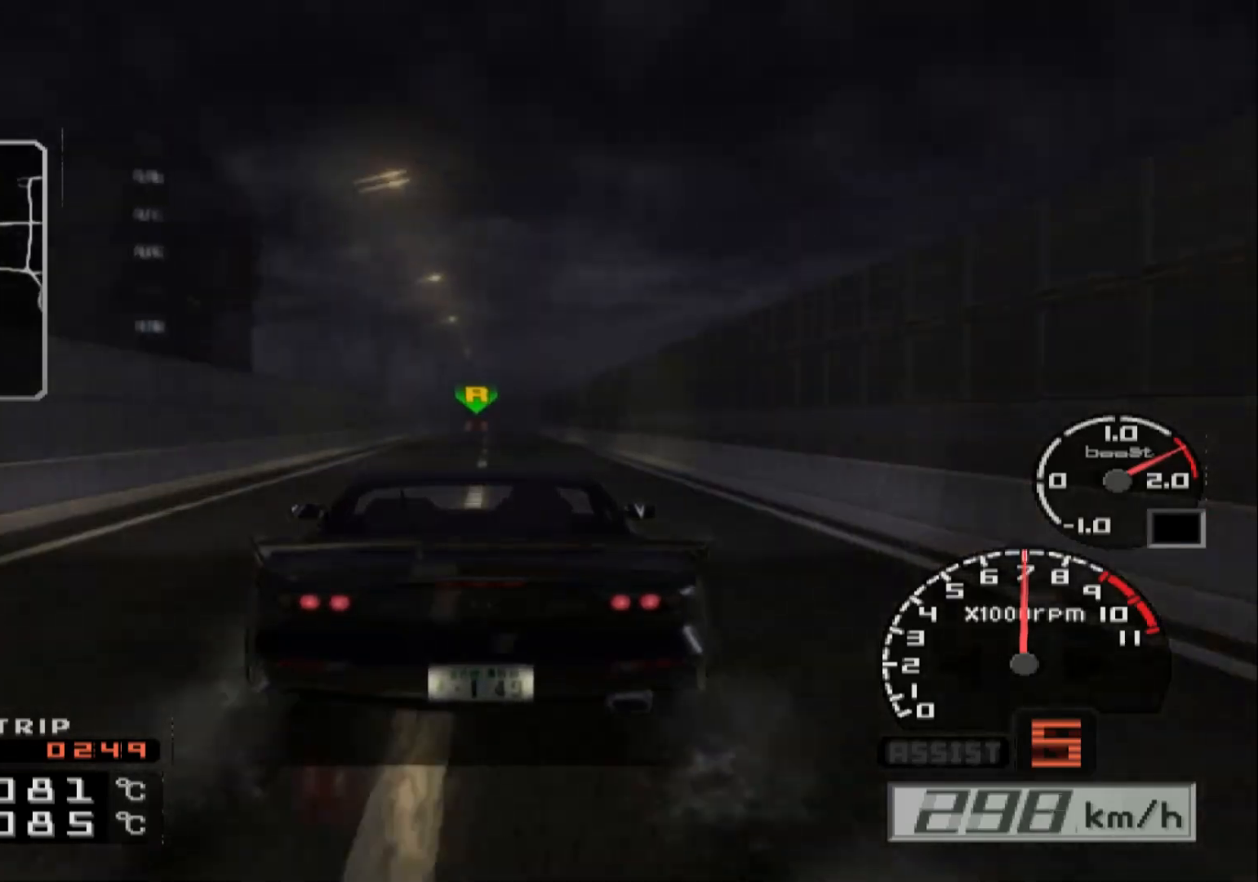
{"buttons": ["R2"], "left_stick": "center", "right_stick": "center", "events": [[50, "left_stick", "center"], [400, "left_stick", "left"], [450, "left_stick", "center"]]}
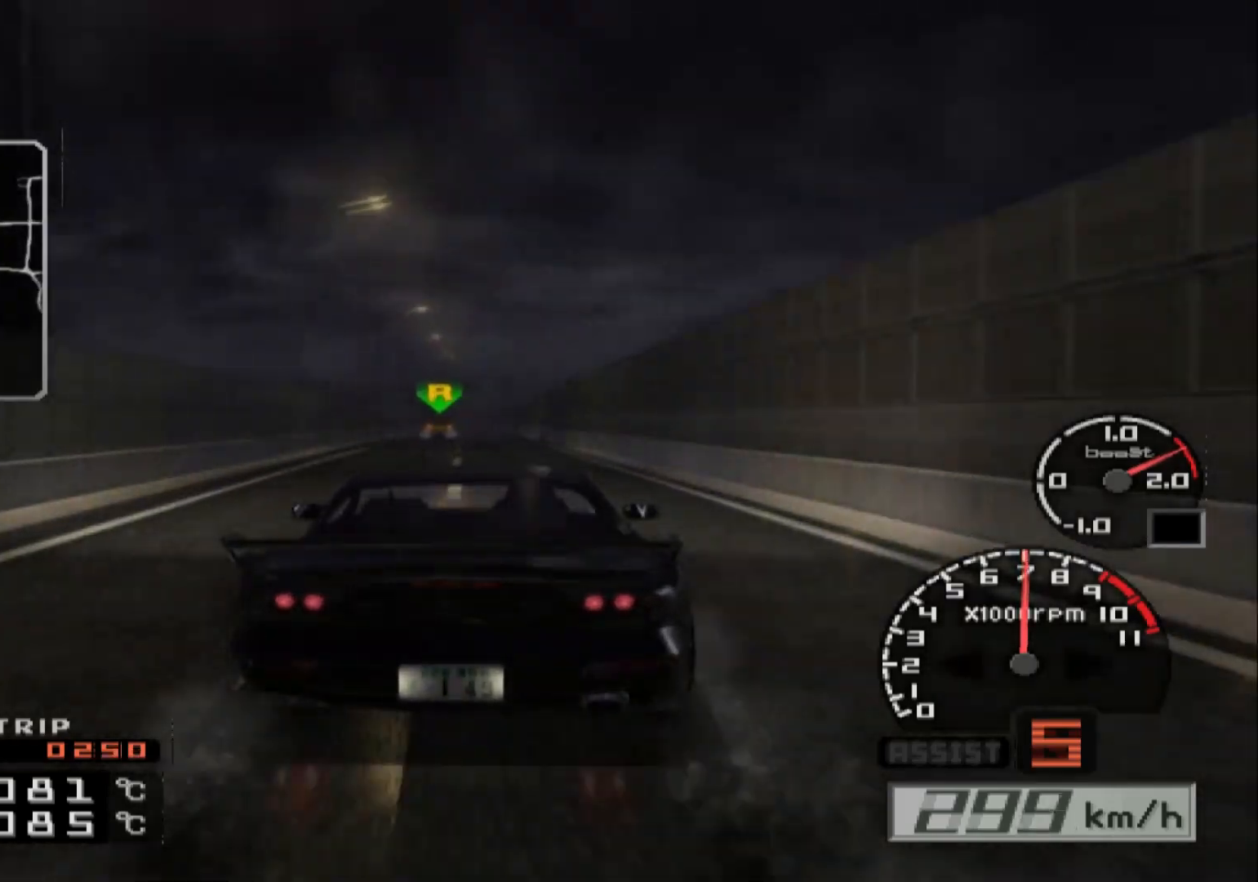
{"buttons": ["R2"], "left_stick": "right", "right_stick": "center", "events": [[300, "left_stick", "right"]]}
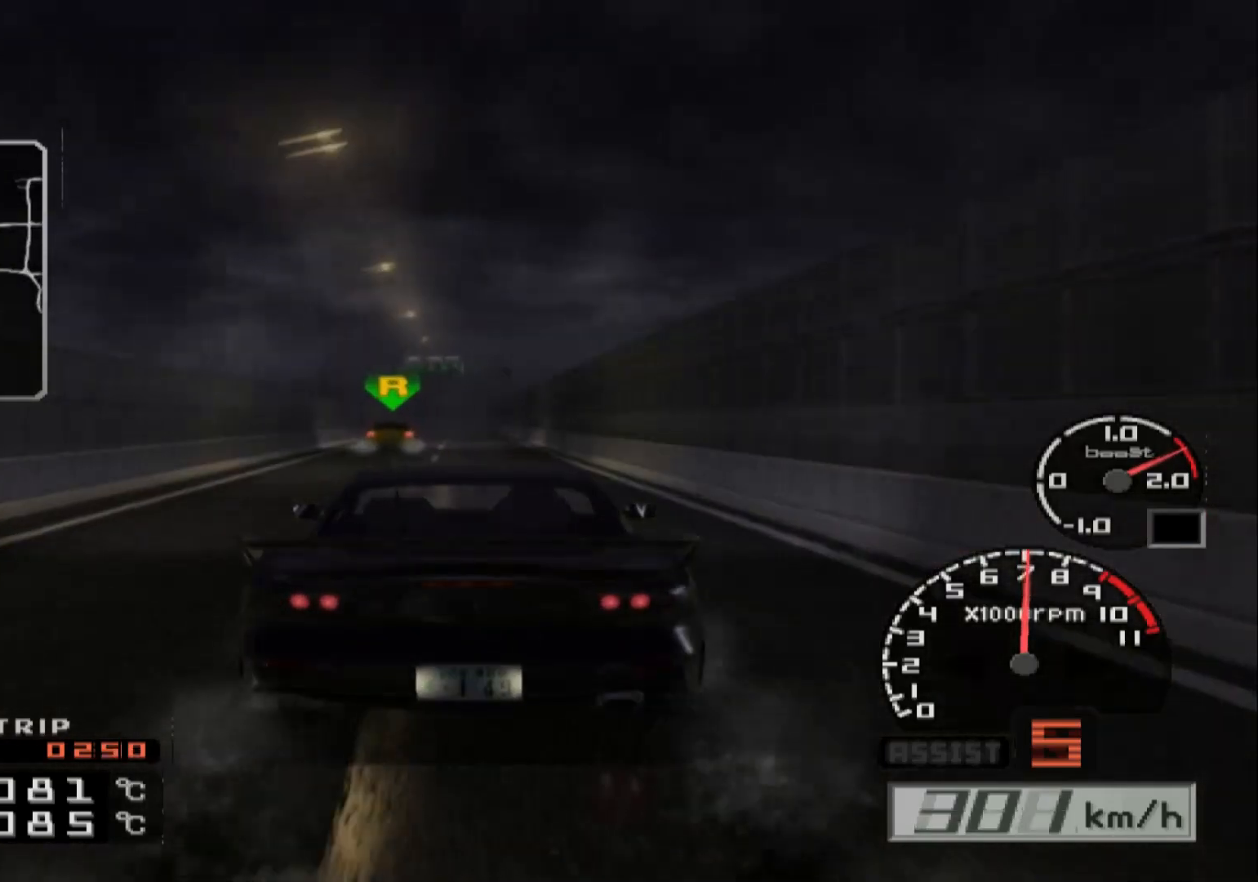
{"buttons": ["R2"], "left_stick": "center", "right_stick": "center", "events": [[33, "left_stick", "center"]]}
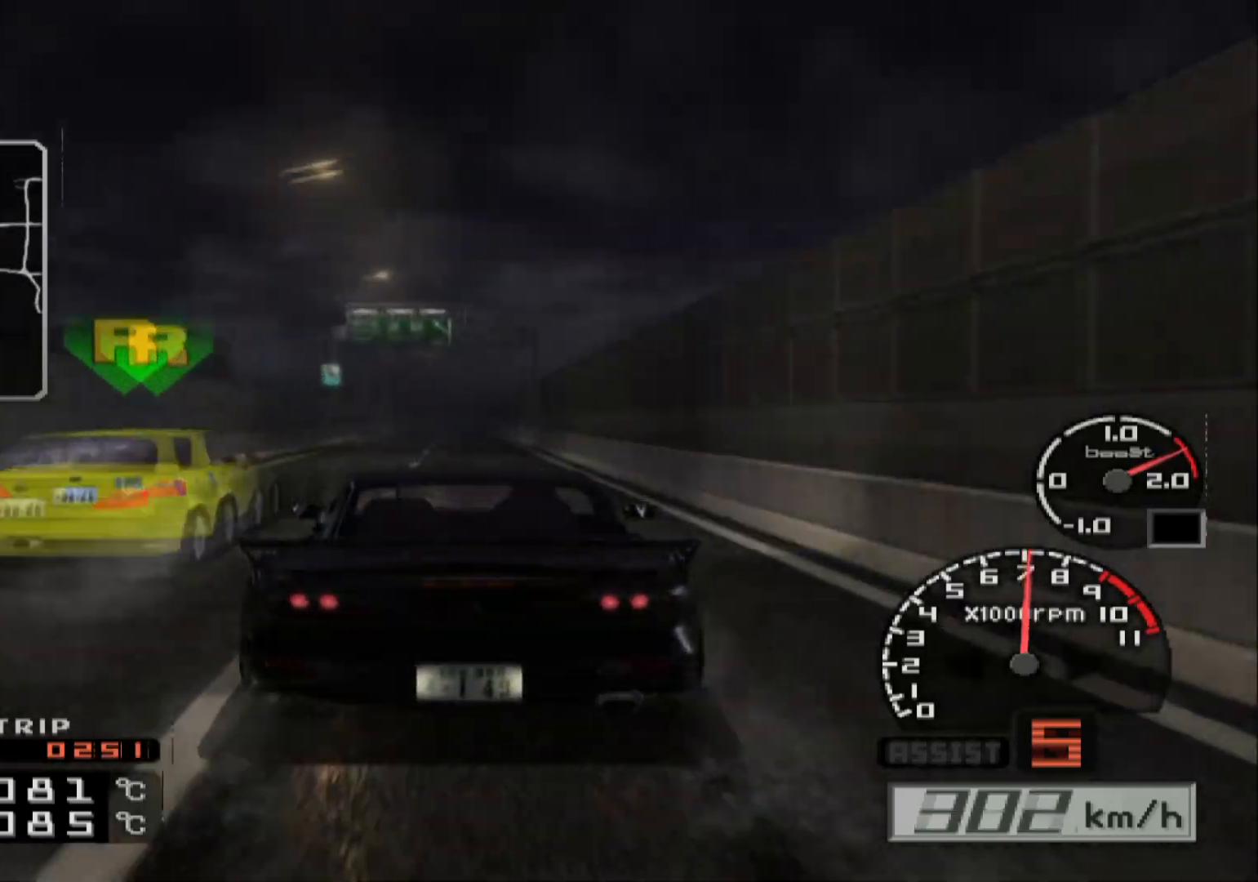
{"buttons": ["R2"], "left_stick": "center", "right_stick": "center", "events": []}
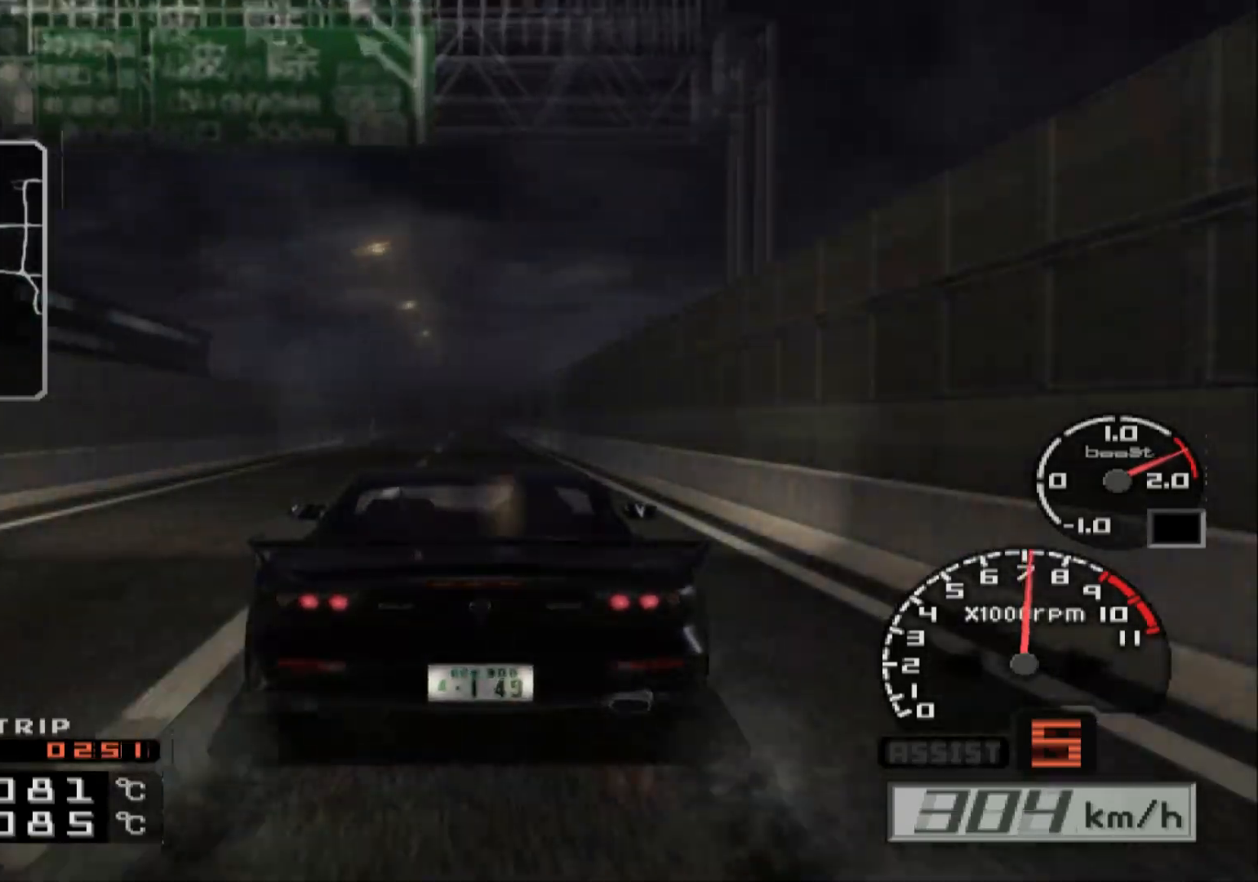
{"buttons": ["R2"], "left_stick": "center", "right_stick": "center", "events": []}
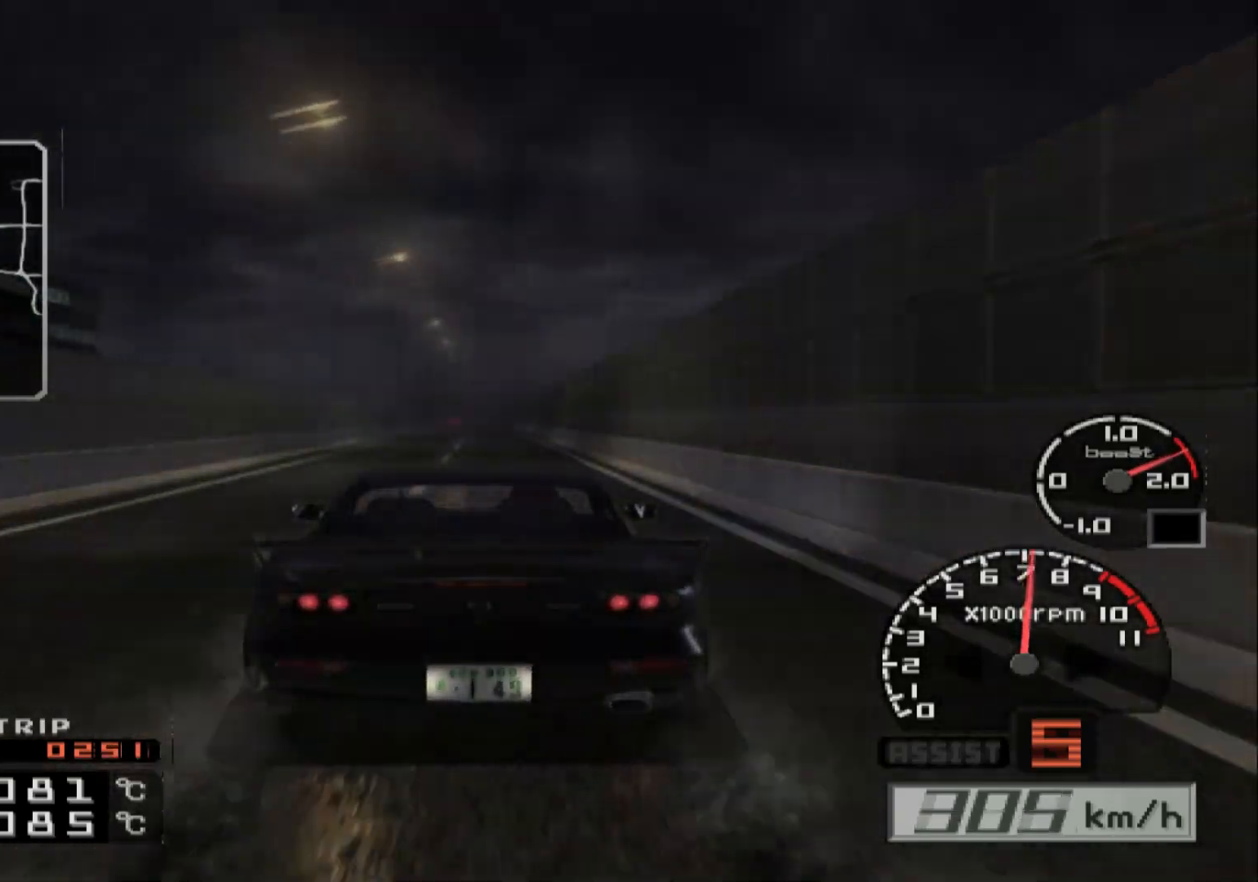
{"buttons": ["R2"], "left_stick": "center", "right_stick": "center", "events": []}